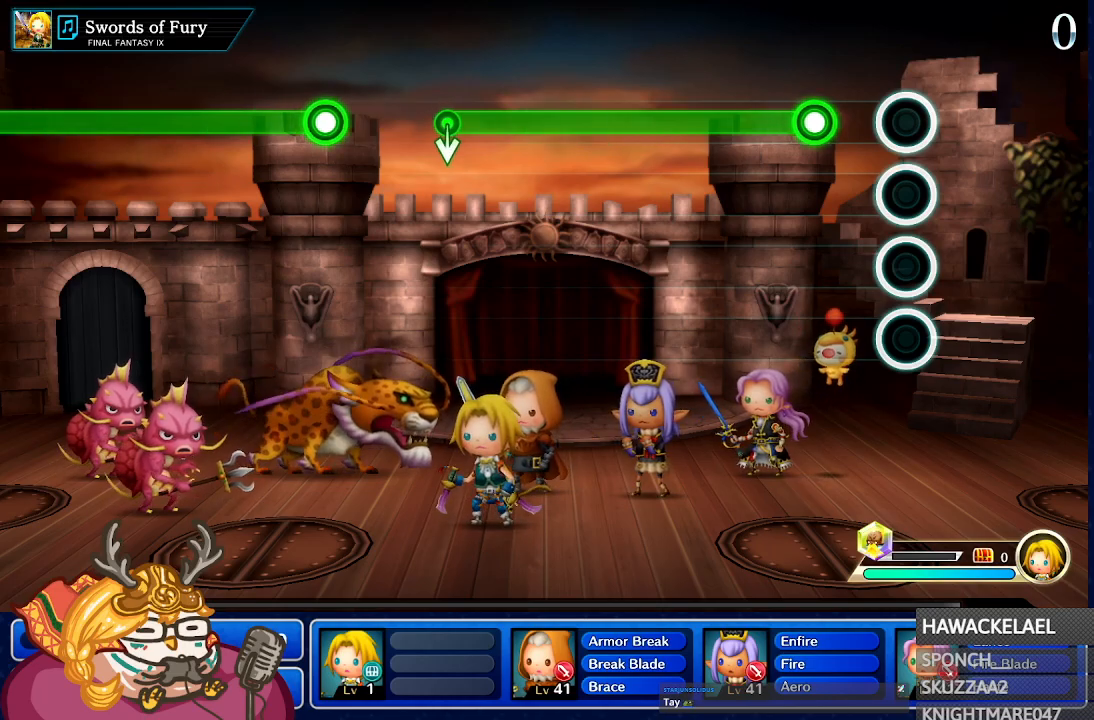
Gameplay with a controller (Nintendo layout); each line is a JSON object with the inputs held at the frame after it. "events" lists button and stick changes between this image and that frame as [ms after this image, input, new state], when the widget could be followed in between. Not read: L3 R3 SELECT START.
{"buttons": ["A"], "left_stick": "center", "right_stick": "center", "events": [[250, "A", "down"]]}
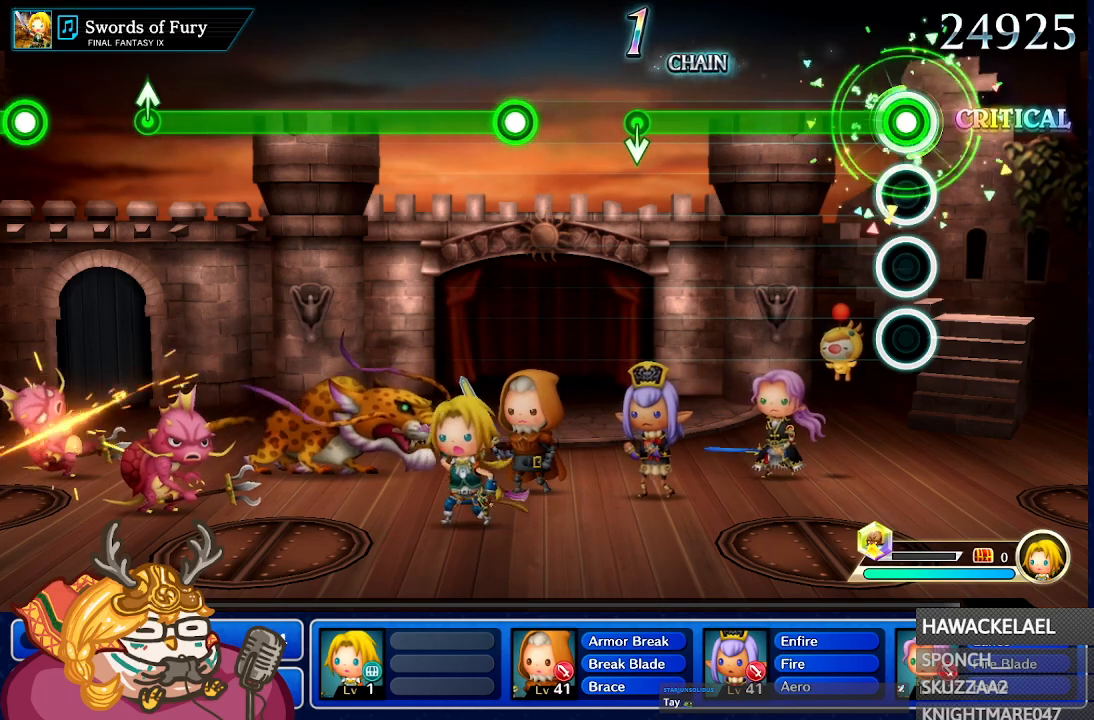
{"buttons": ["A"], "left_stick": "center", "right_stick": "center", "events": []}
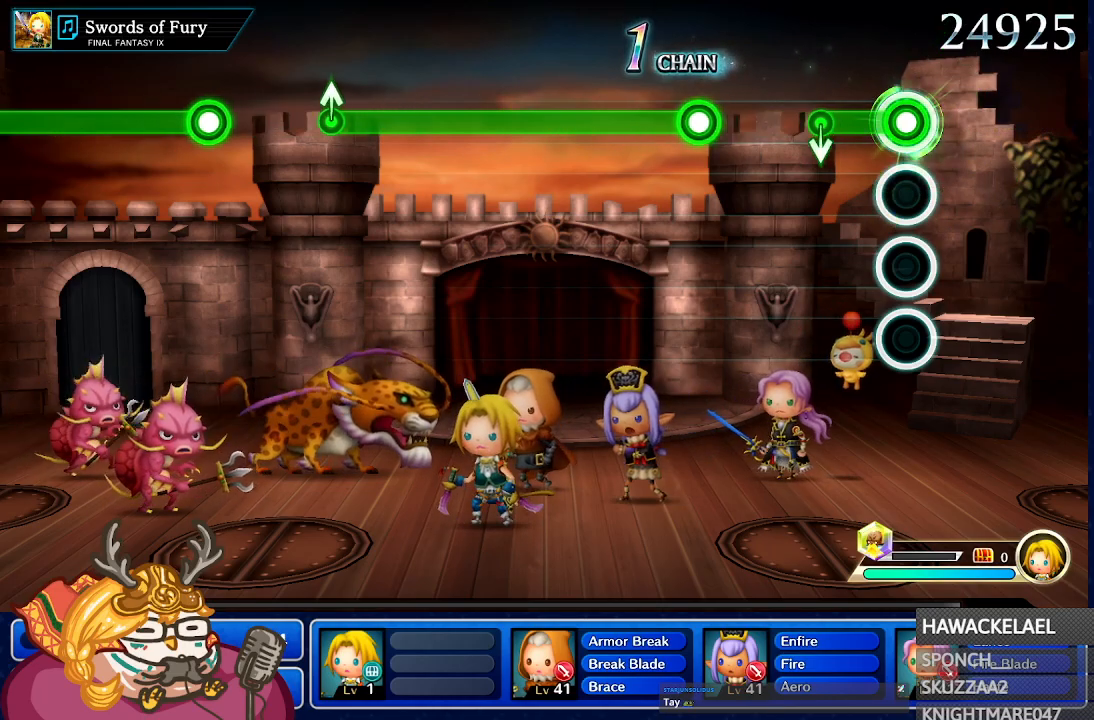
{"buttons": [], "left_stick": "center", "right_stick": "center", "events": [[267, "left_stick", "down"], [417, "A", "up"], [417, "left_stick", "center"]]}
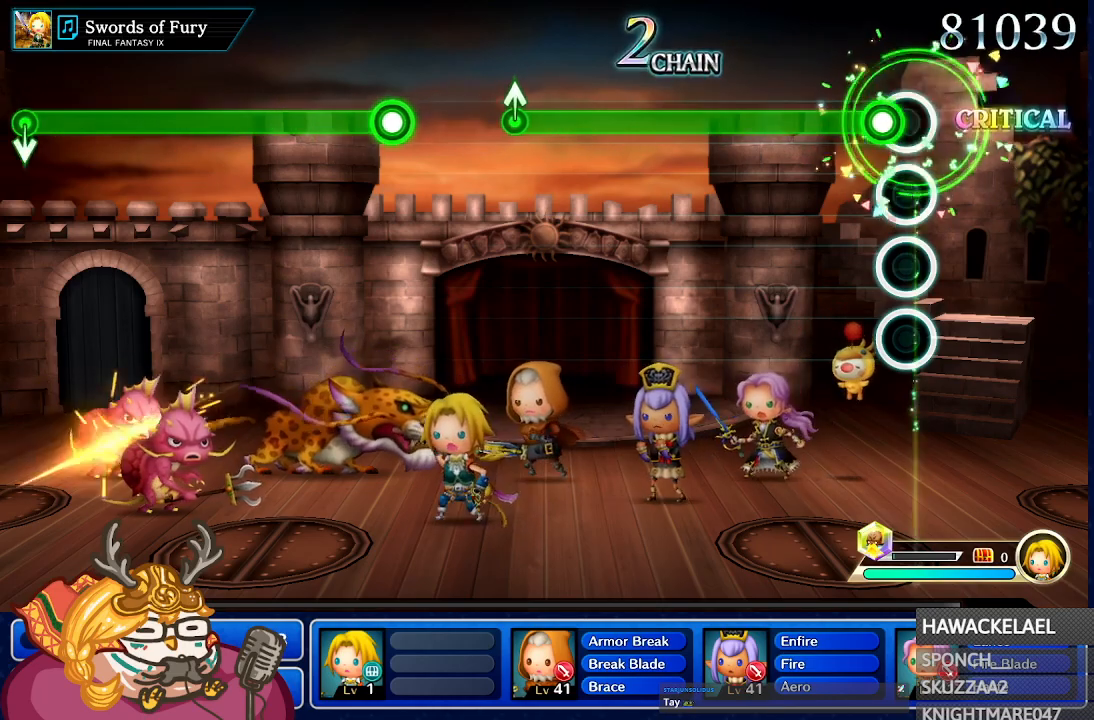
{"buttons": ["A"], "left_stick": "center", "right_stick": "center", "events": [[150, "A", "down"]]}
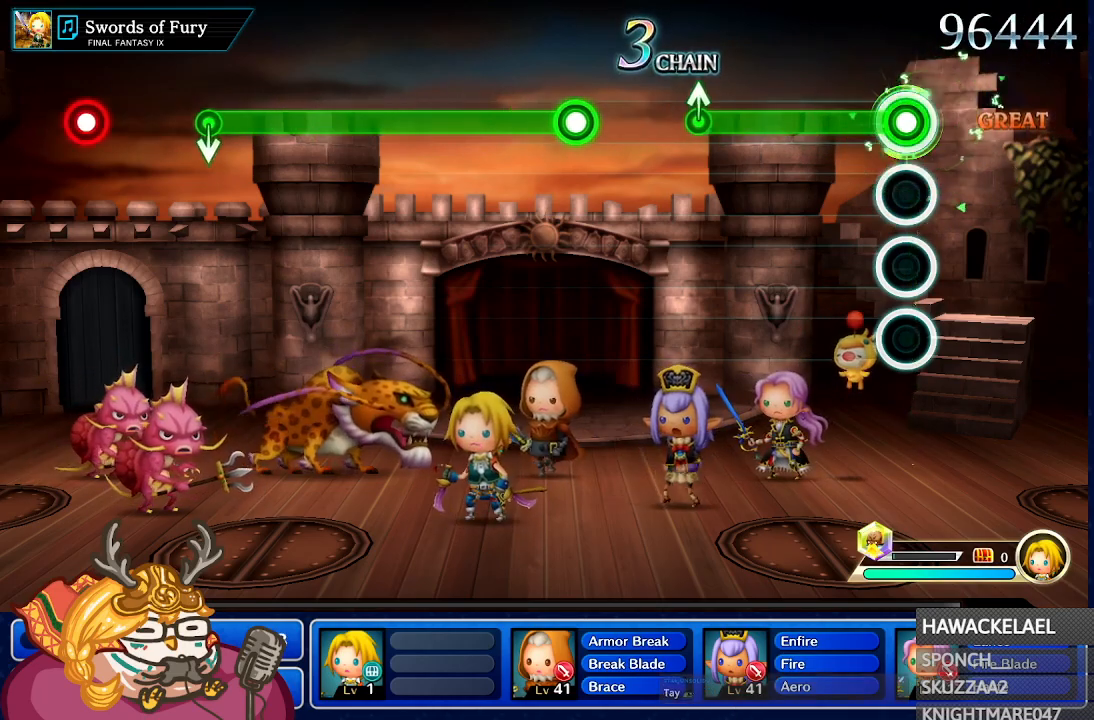
{"buttons": ["A"], "left_stick": "center", "right_stick": "center", "events": []}
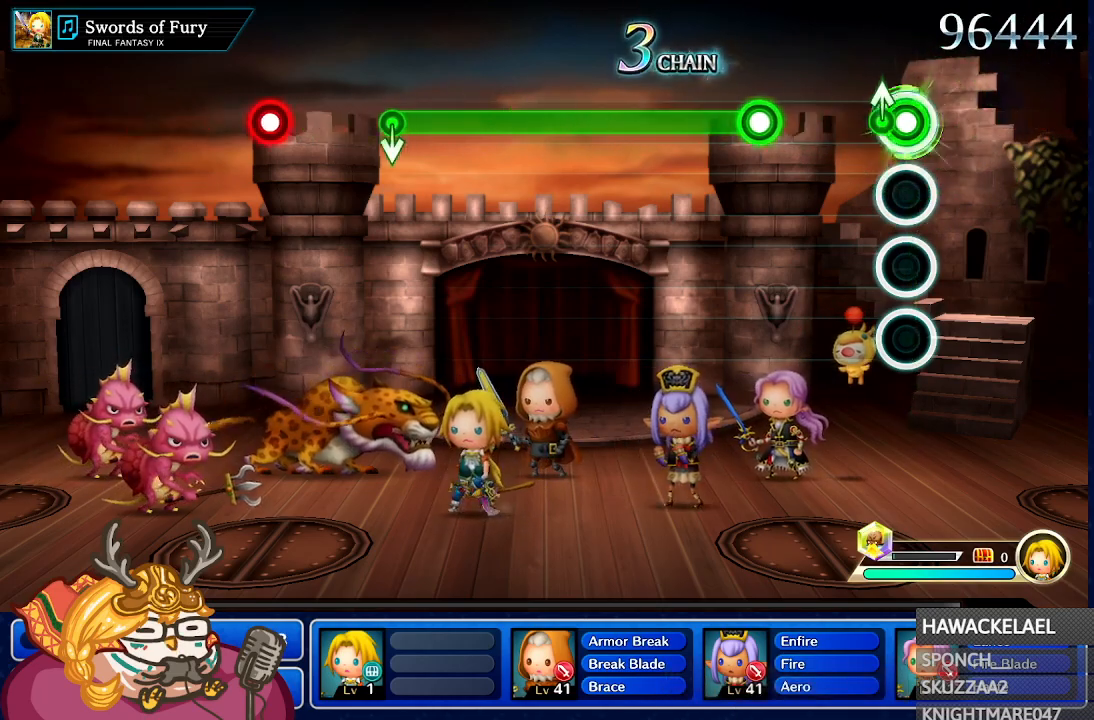
{"buttons": ["A"], "left_stick": "center", "right_stick": "center", "events": [[200, "A", "up"], [367, "A", "down"]]}
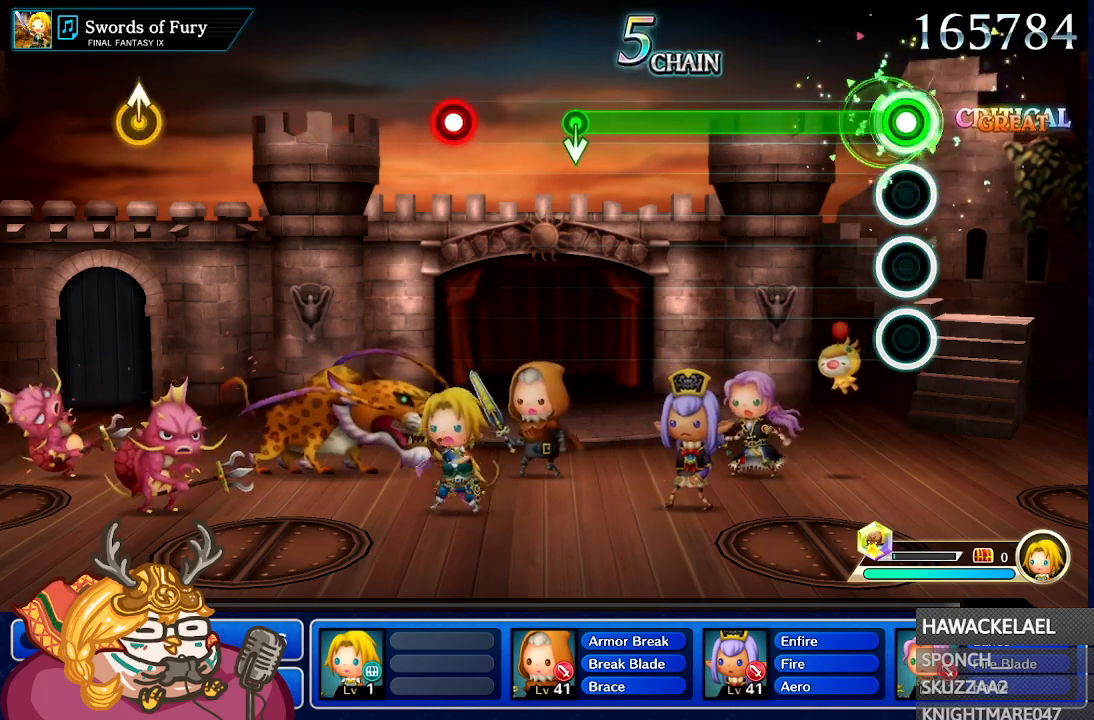
{"buttons": ["A"], "left_stick": "center", "right_stick": "center", "events": []}
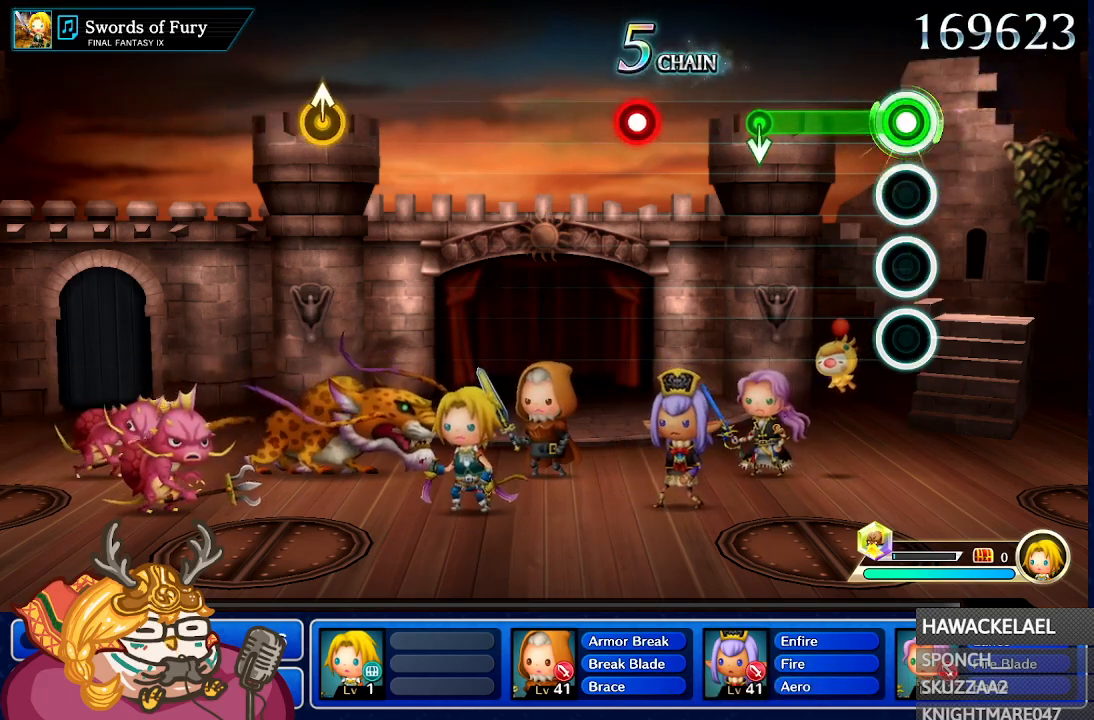
{"buttons": ["A"], "left_stick": "down", "right_stick": "center", "events": [[450, "left_stick", "down"]]}
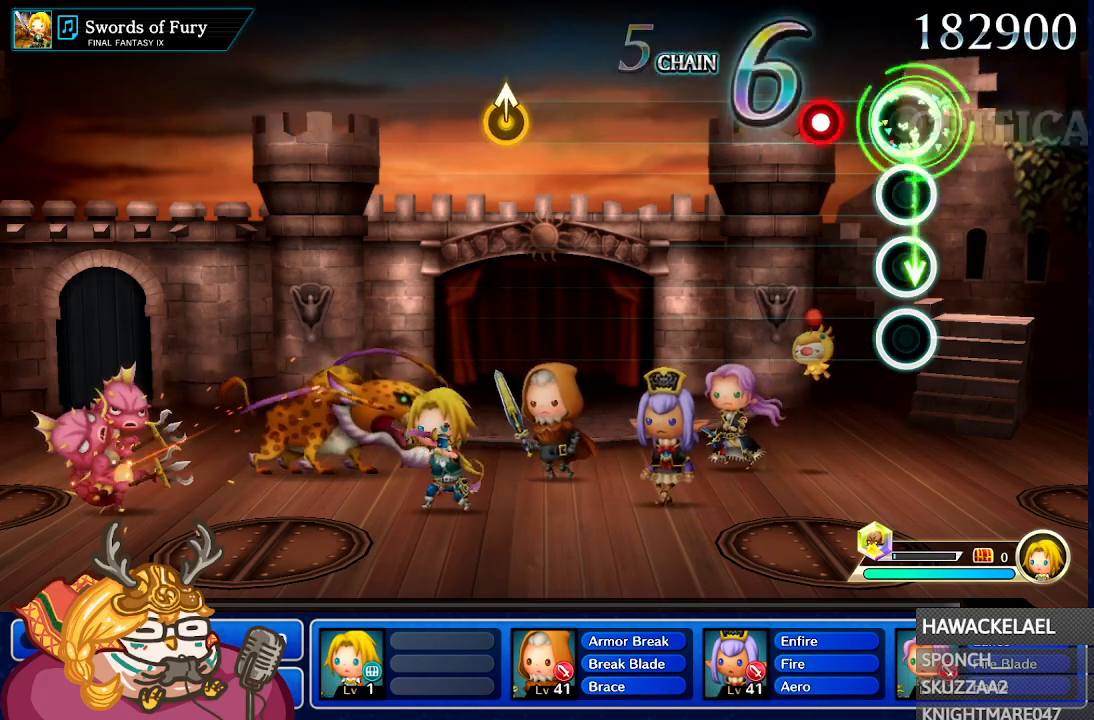
{"buttons": [], "left_stick": "center", "right_stick": "center", "events": [[83, "A", "up"], [133, "left_stick", "center"], [300, "A", "down"], [433, "A", "up"]]}
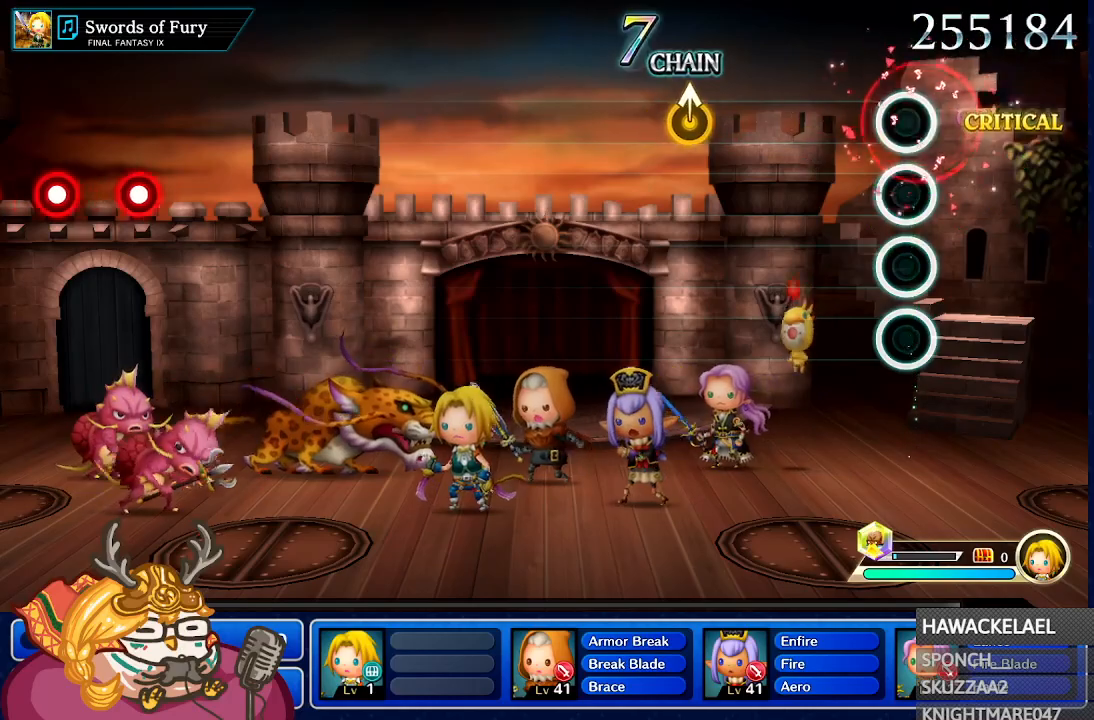
{"buttons": [], "left_stick": "center", "right_stick": "center", "events": []}
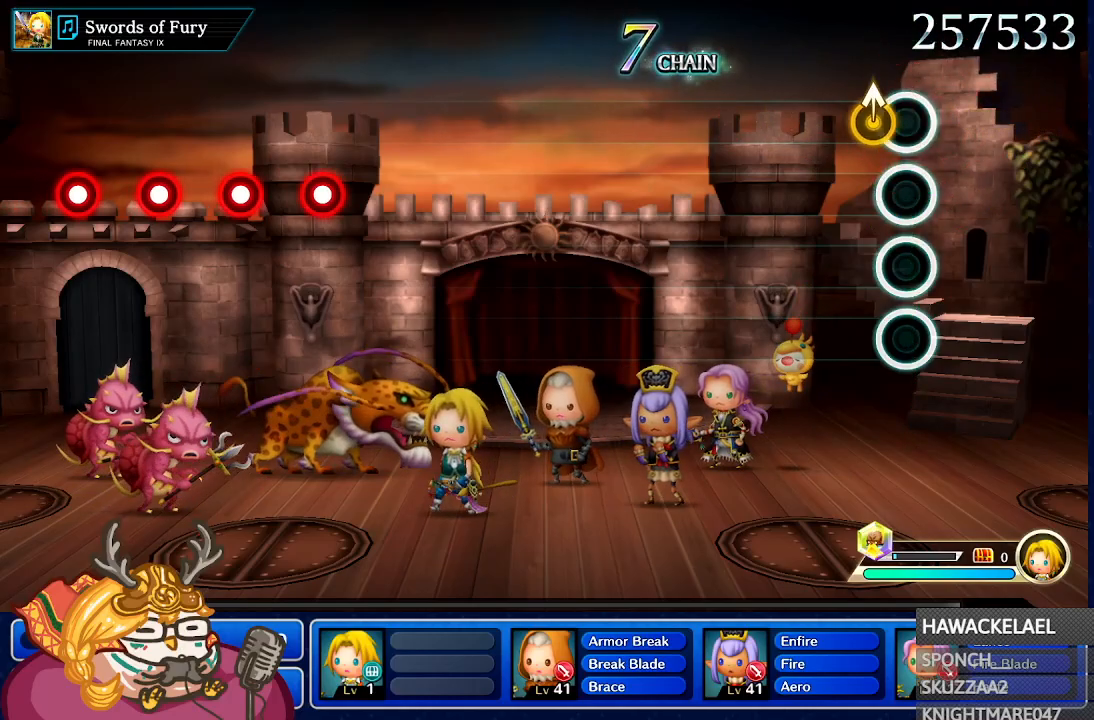
{"buttons": [], "left_stick": "center", "right_stick": "center"}
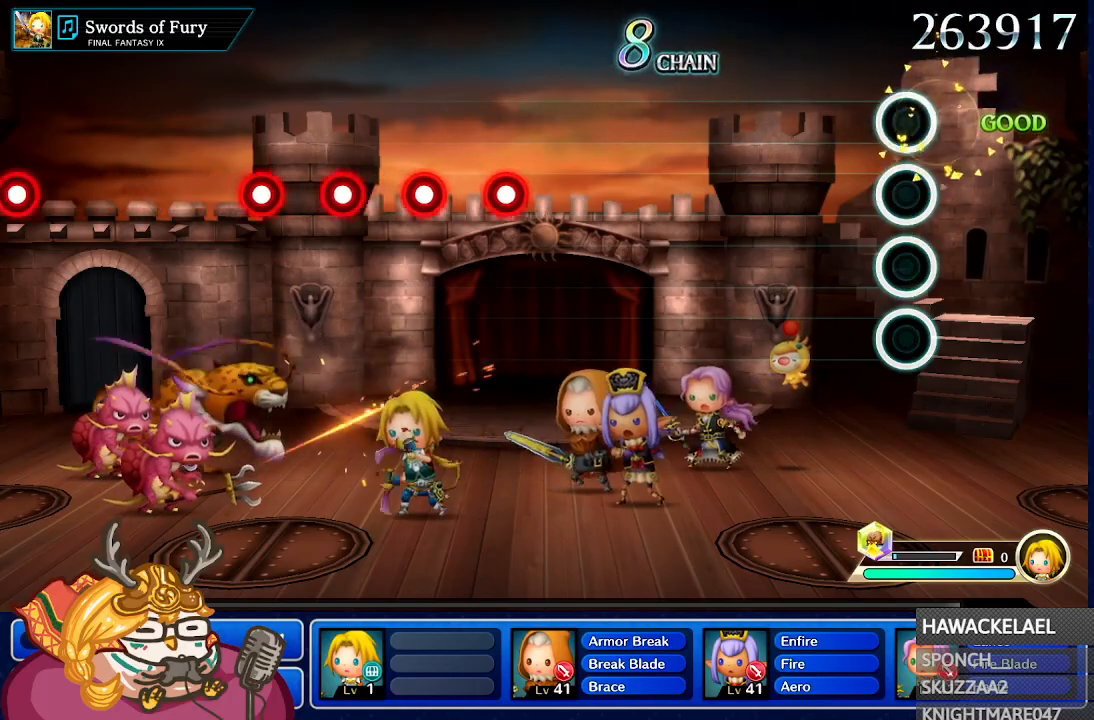
{"buttons": [], "left_stick": "center", "right_stick": "center", "events": []}
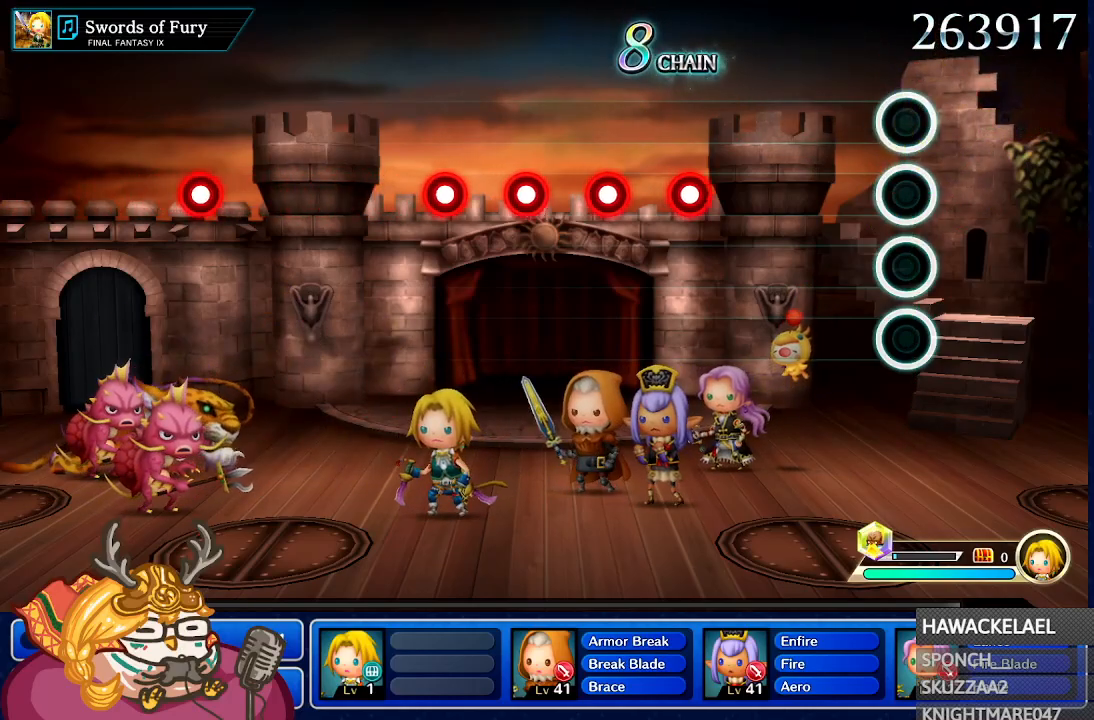
{"buttons": [], "left_stick": "center", "right_stick": "center", "events": []}
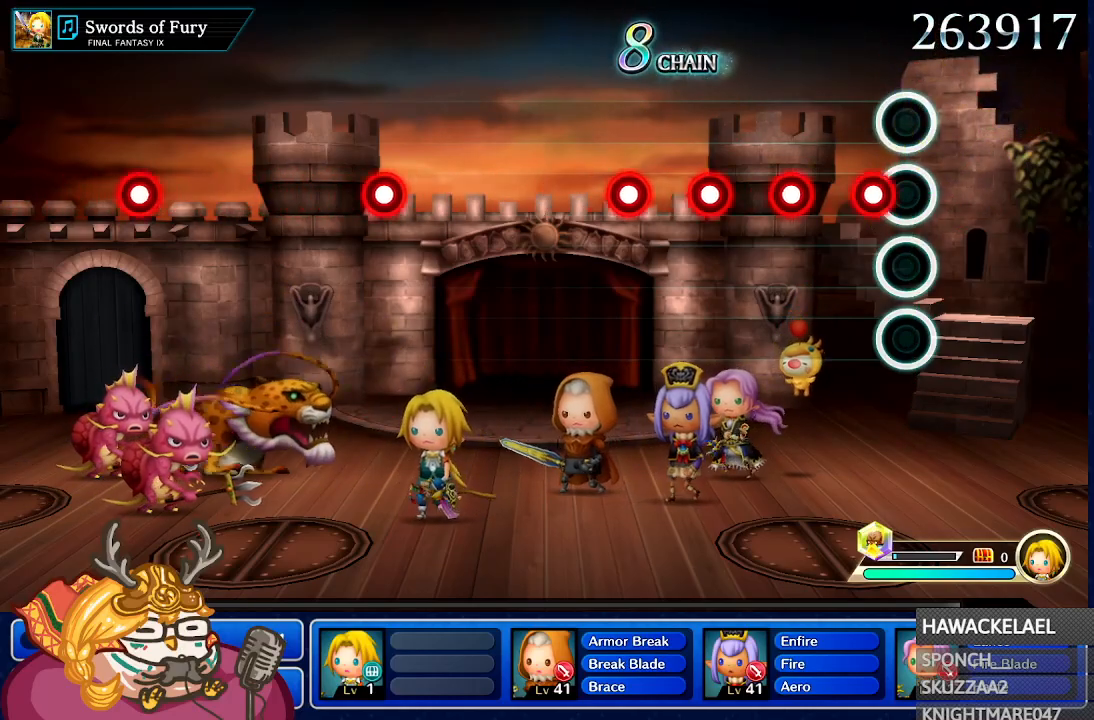
{"buttons": [], "left_stick": "center", "right_stick": "center", "events": [[100, "A", "down"], [250, "A", "up"], [367, "A", "down"], [467, "A", "up"]]}
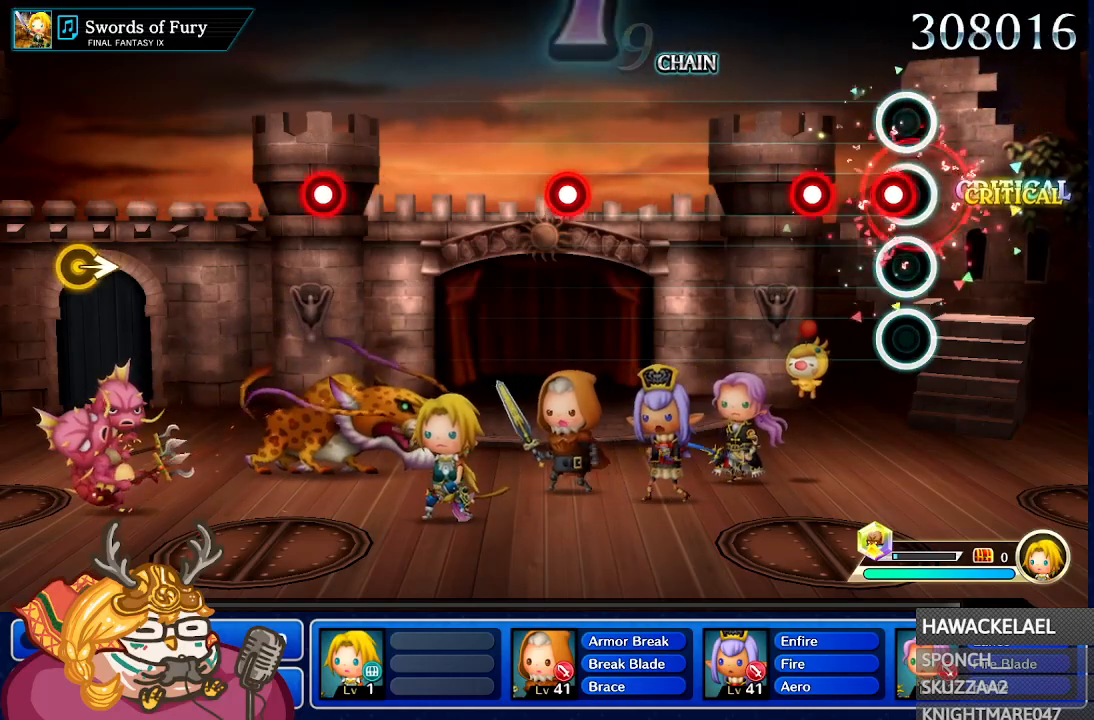
{"buttons": [], "left_stick": "center", "right_stick": "center", "events": [[100, "A", "down"], [200, "A", "up"], [267, "A", "down"], [350, "A", "up"]]}
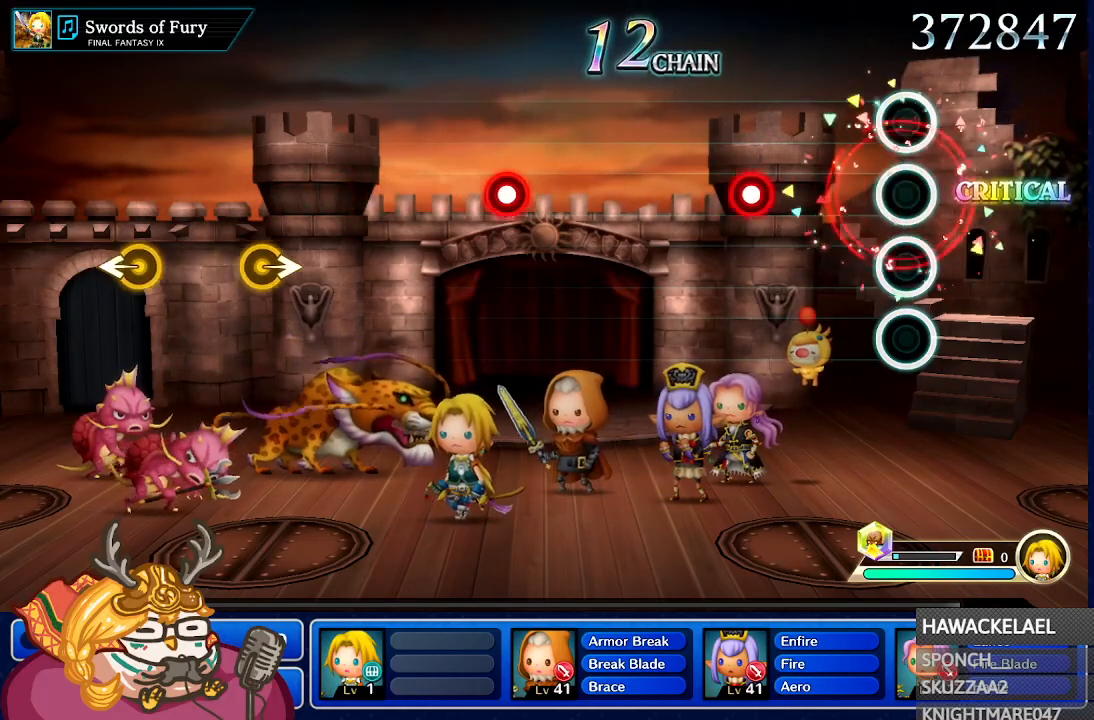
{"buttons": ["A"], "left_stick": "center", "right_stick": "center", "events": [[433, "A", "down"]]}
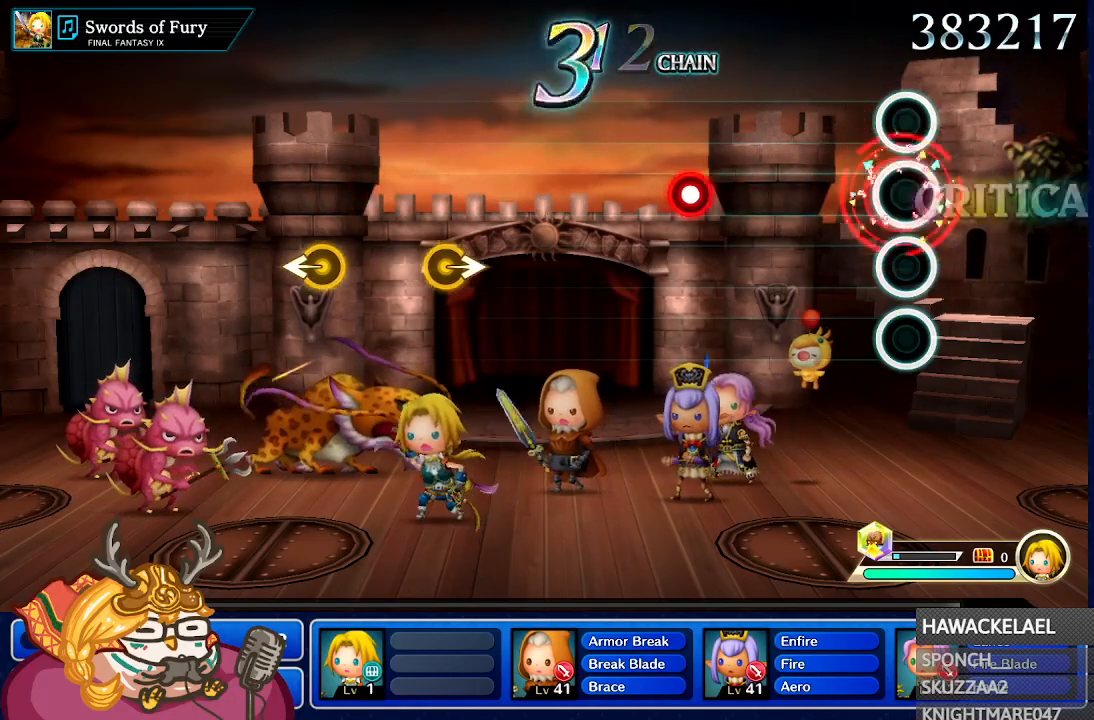
{"buttons": [], "left_stick": "center", "right_stick": "center", "events": [[50, "A", "up"]]}
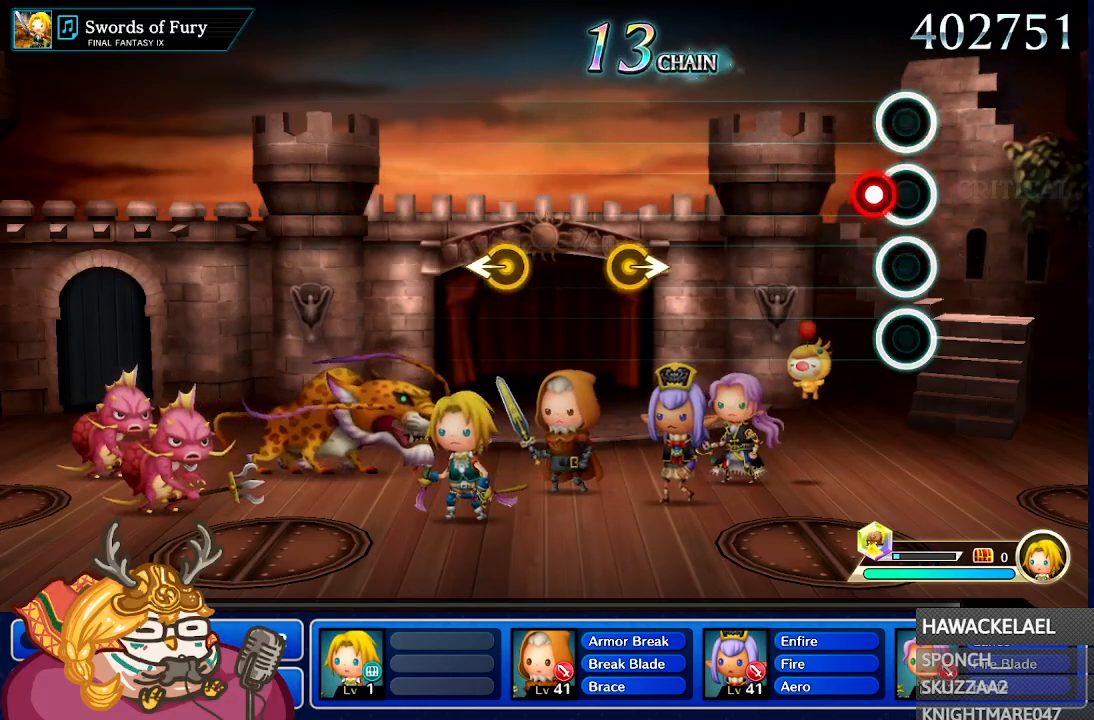
{"buttons": [], "left_stick": "center", "right_stick": "center", "events": [[100, "A", "down"], [217, "A", "up"]]}
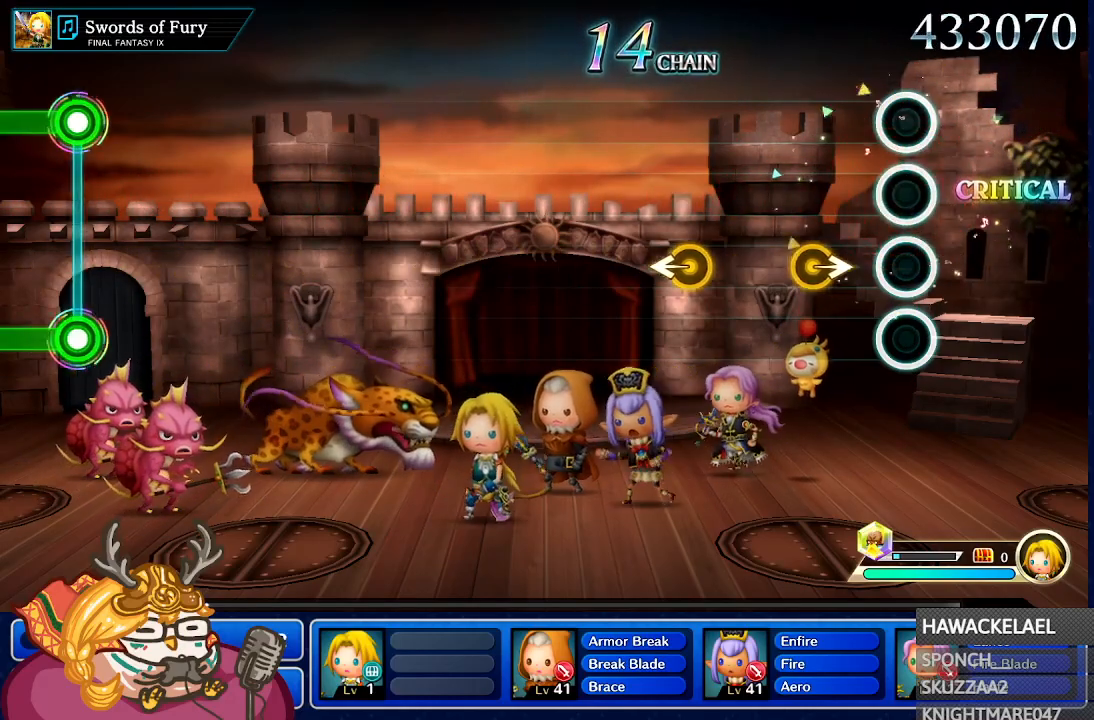
{"buttons": [], "left_stick": "center", "right_stick": "center", "events": [[250, "left_stick", "right"], [400, "left_stick", "center"]]}
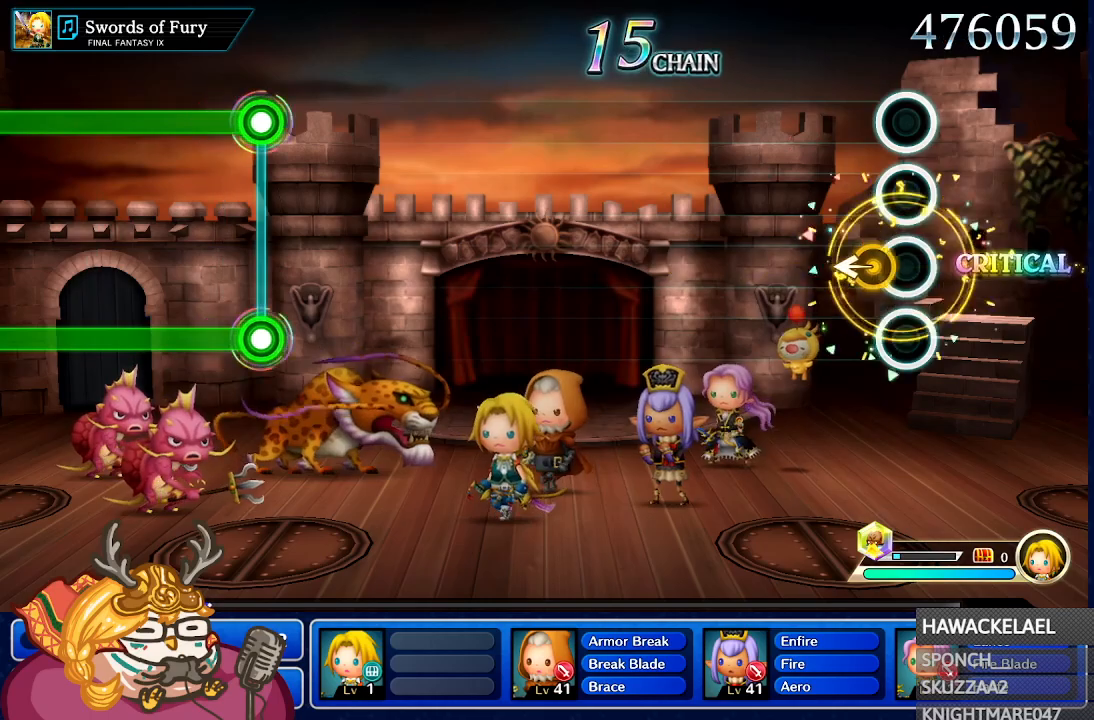
{"buttons": [], "left_stick": "center", "right_stick": "center", "events": [[133, "left_stick", "left"], [267, "left_stick", "center"]]}
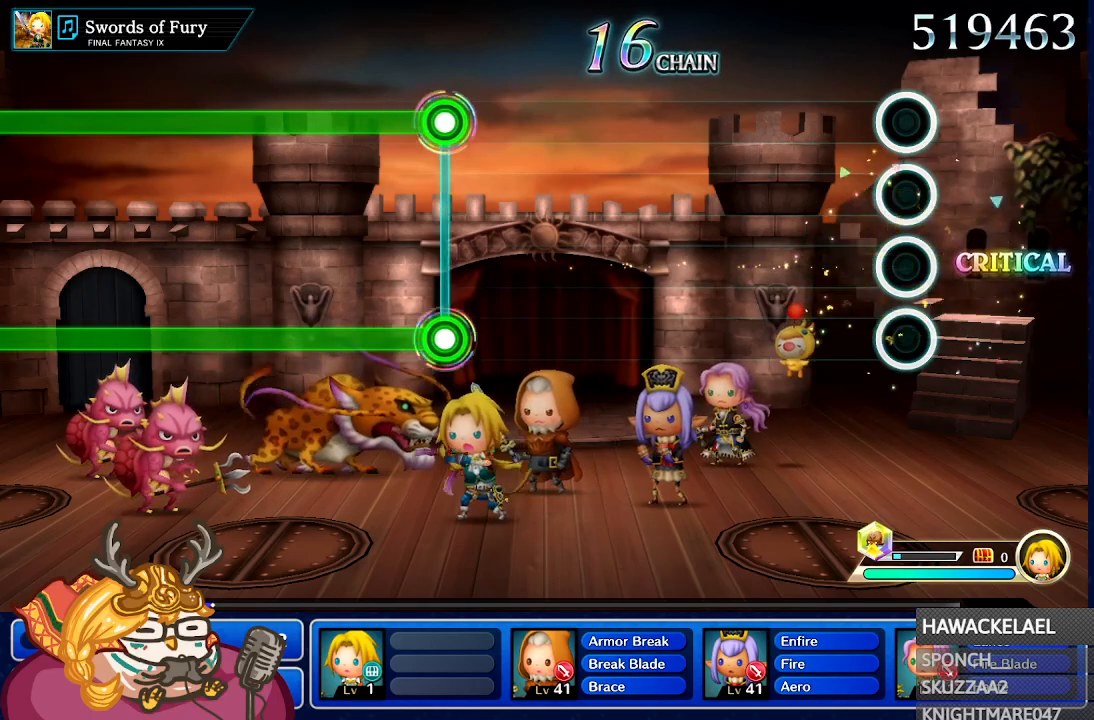
{"buttons": [], "left_stick": "center", "right_stick": "center", "events": []}
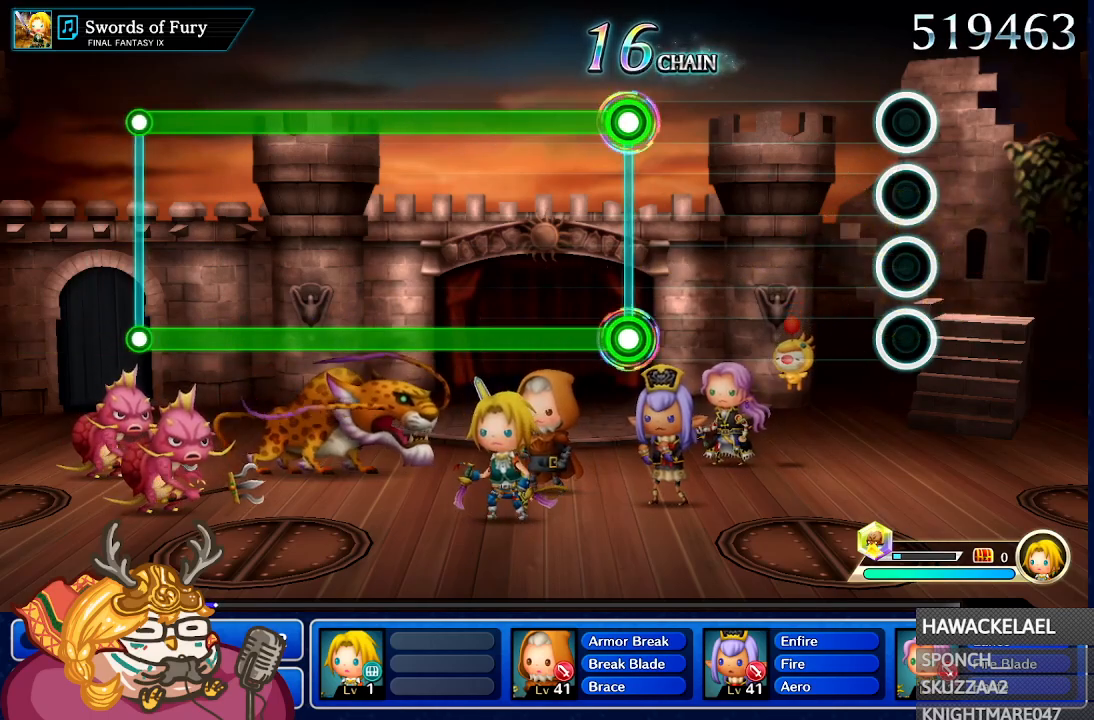
{"buttons": [], "left_stick": "center", "right_stick": "center", "events": []}
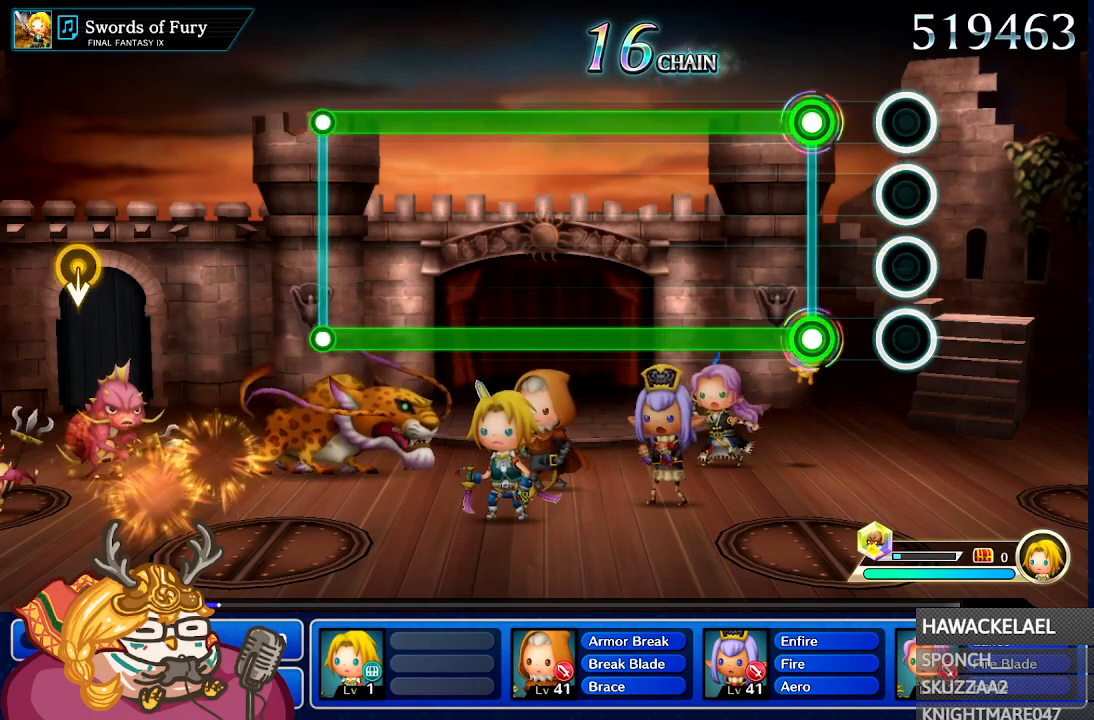
{"buttons": ["A", "L1"], "left_stick": "center", "right_stick": "center", "events": [[250, "L1", "down"], [267, "A", "down"]]}
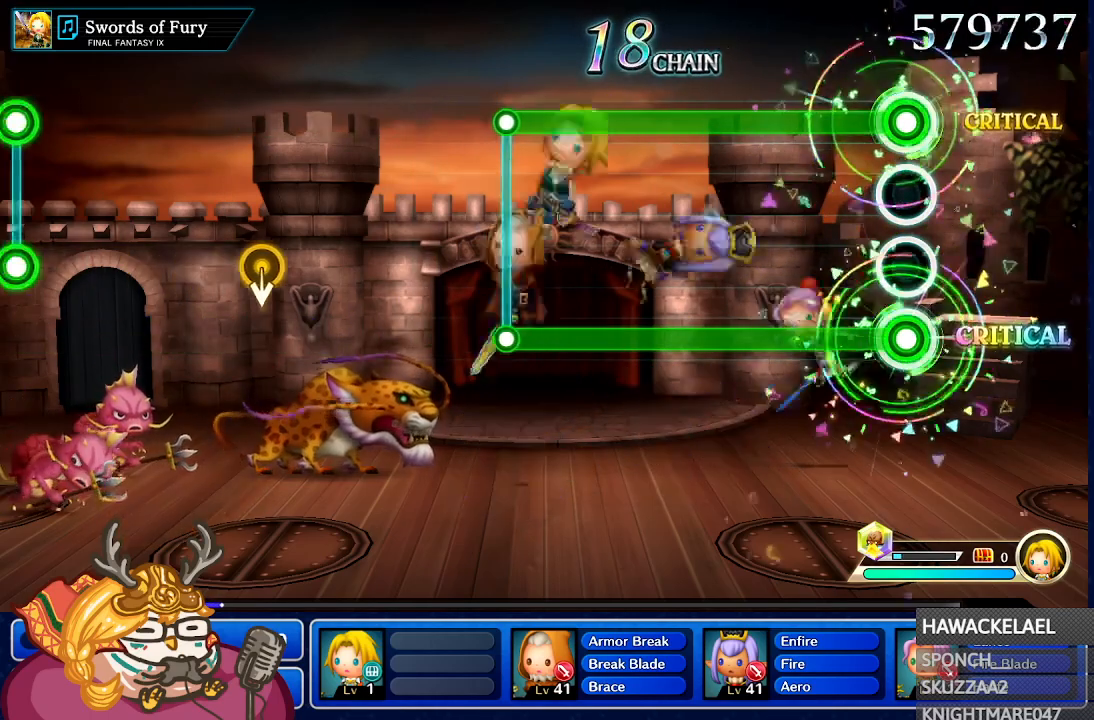
{"buttons": ["A", "L1"], "left_stick": "center", "right_stick": "center", "events": []}
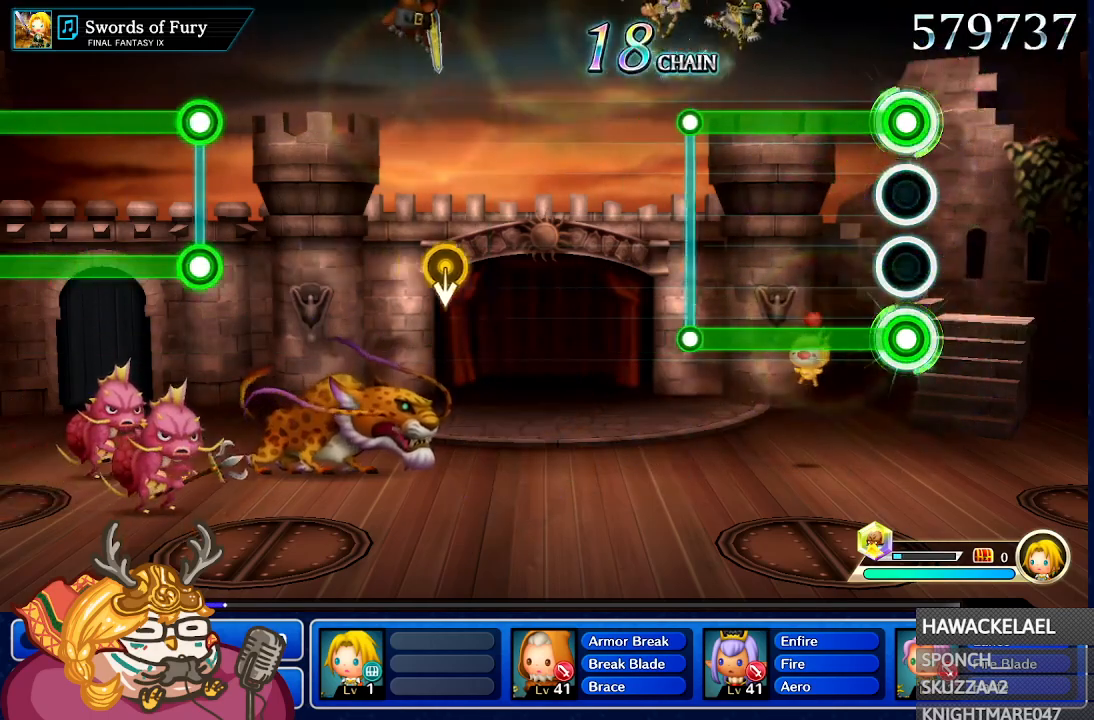
{"buttons": ["A", "L1"], "left_stick": "center", "right_stick": "center", "events": []}
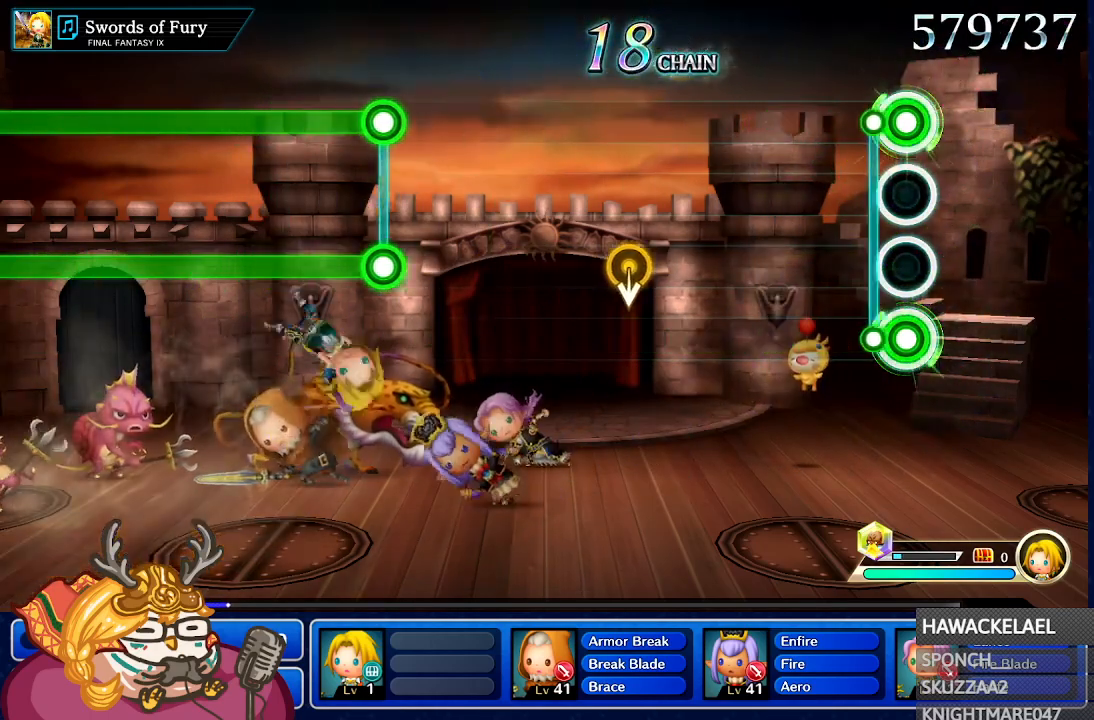
{"buttons": [], "left_stick": "center", "right_stick": "center", "events": [[83, "L1", "up"], [100, "A", "up"]]}
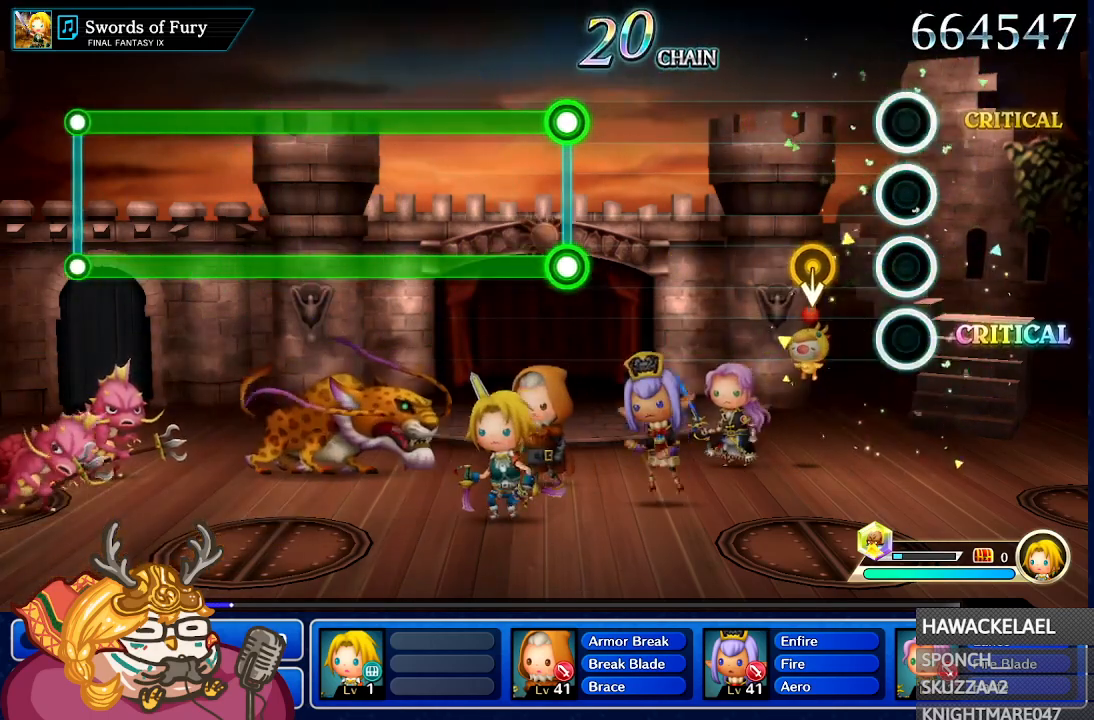
{"buttons": [], "left_stick": "center", "right_stick": "center", "events": [[250, "left_stick", "down"], [417, "left_stick", "center"]]}
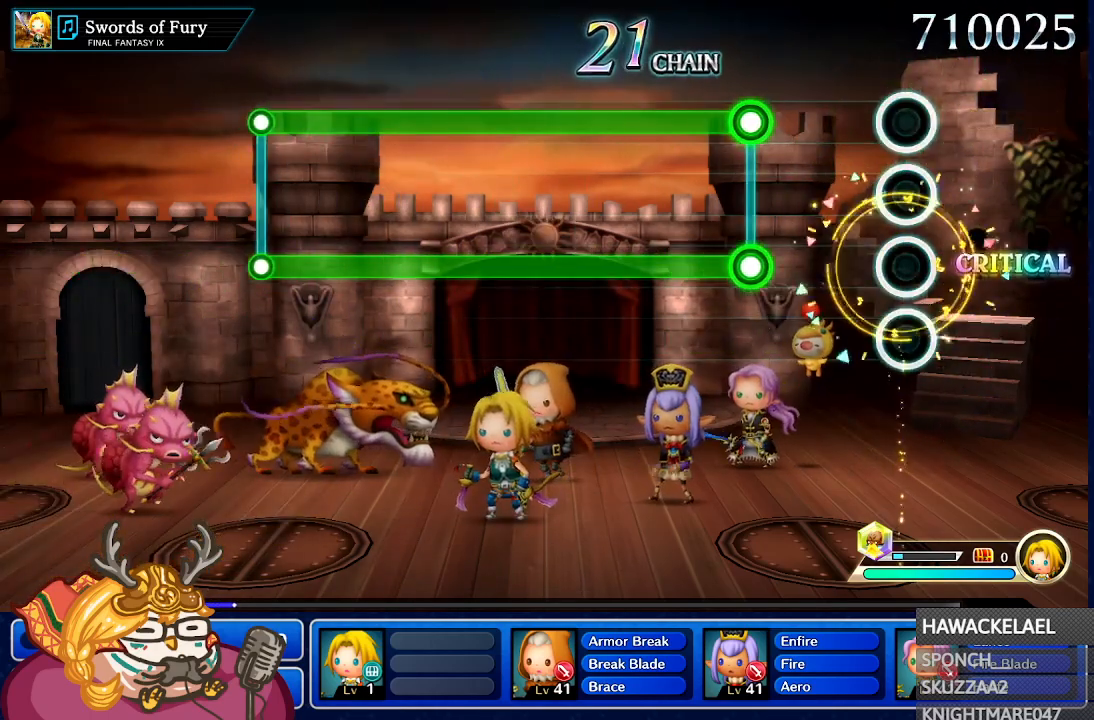
{"buttons": ["A", "L1"], "left_stick": "center", "right_stick": "center", "events": [[433, "L1", "down"], [450, "A", "down"]]}
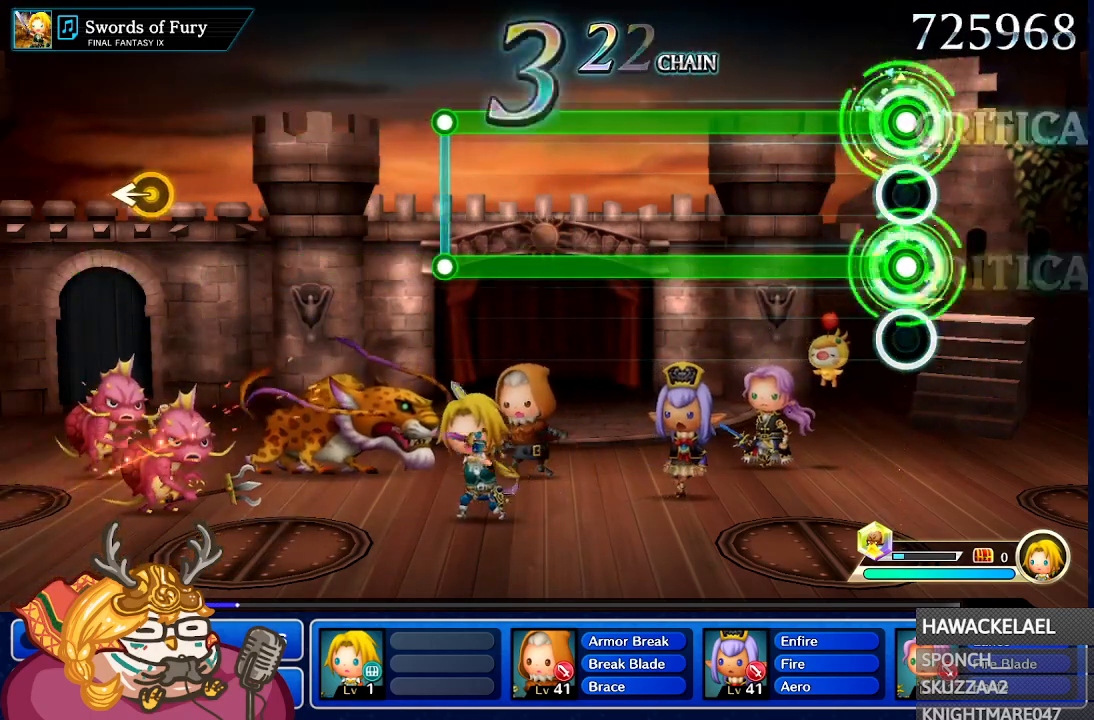
{"buttons": ["A", "L1"], "left_stick": "center", "right_stick": "center", "events": []}